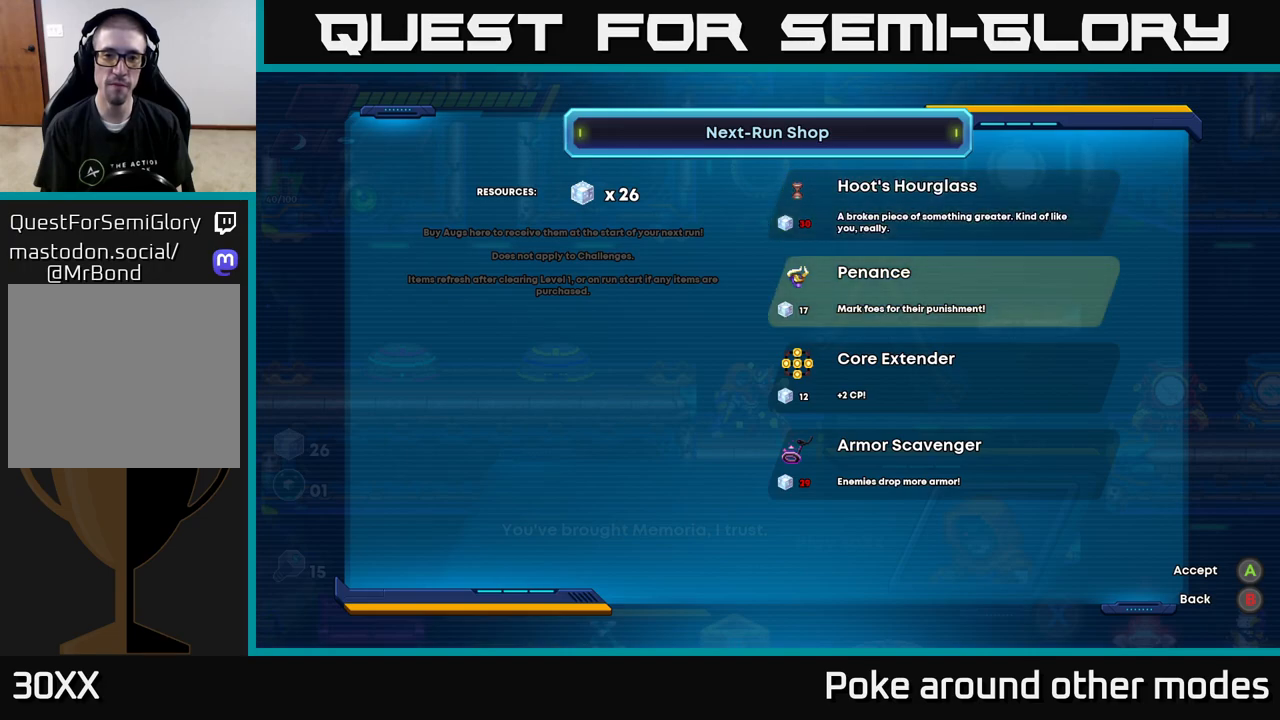
Gameplay with a controller (Xbox layout); each line is a JSON object with the inputs held at the frame after it. "events" lists button and stick changes between this image and that frame as [ms after this image, input, new state], when the widget could be followed in between.
{"buttons": ["DPAD_UP"], "left_stick": "center", "right_stick": "center", "events": [[100, "DPAD_DOWN", "down"], [217, "DPAD_DOWN", "up"], [417, "DPAD_UP", "down"]]}
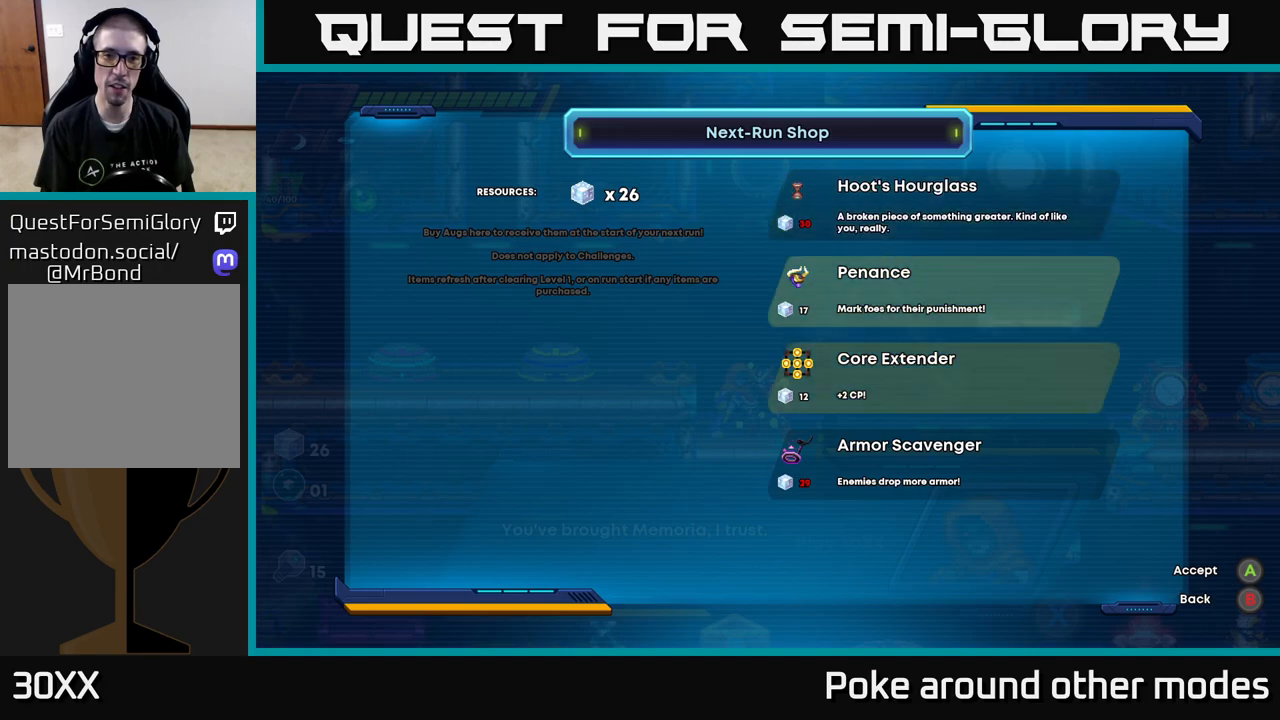
{"buttons": [], "left_stick": "center", "right_stick": "center", "events": [[50, "DPAD_UP", "up"]]}
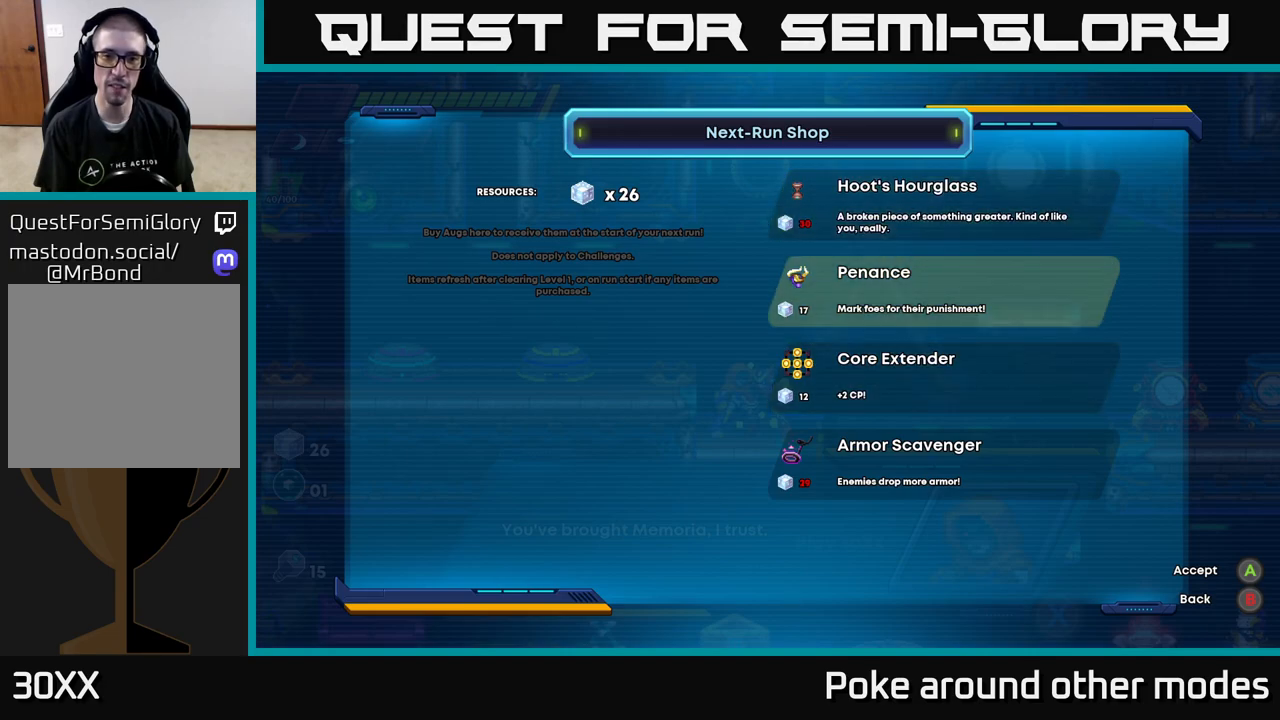
{"buttons": [], "left_stick": "center", "right_stick": "center", "events": []}
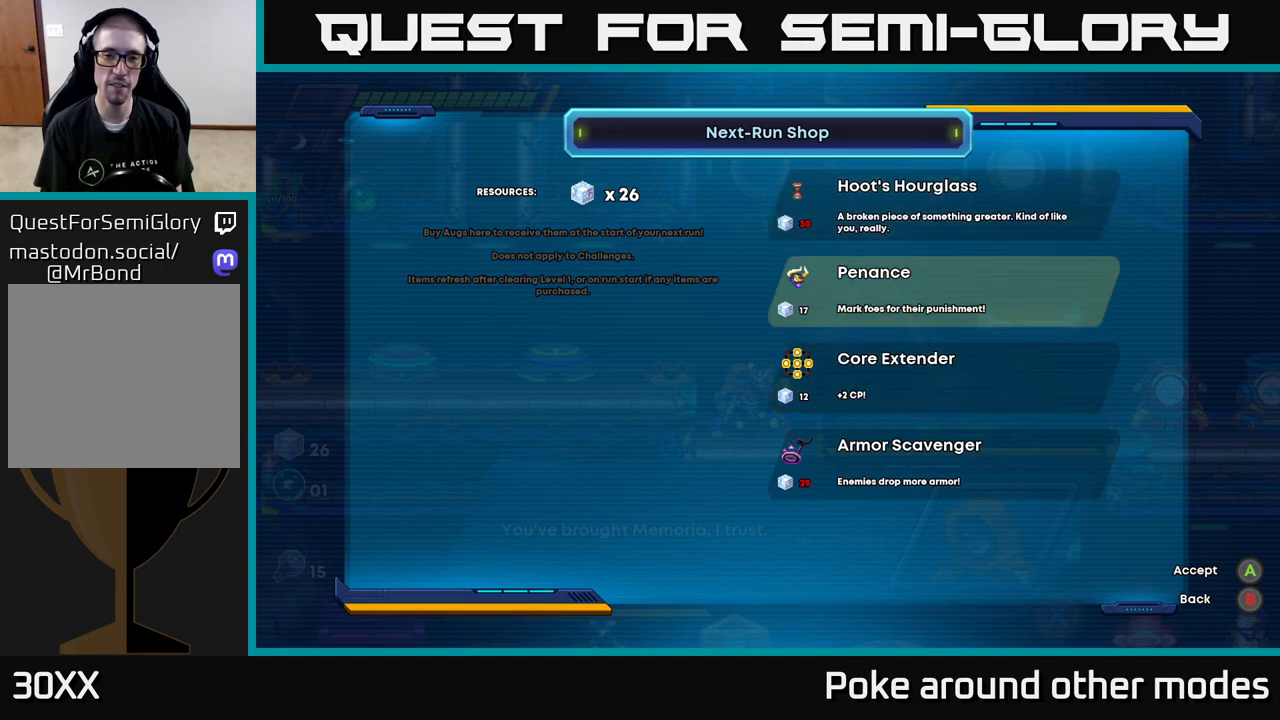
{"buttons": [], "left_stick": "center", "right_stick": "center", "events": [[350, "A", "down"], [450, "A", "up"]]}
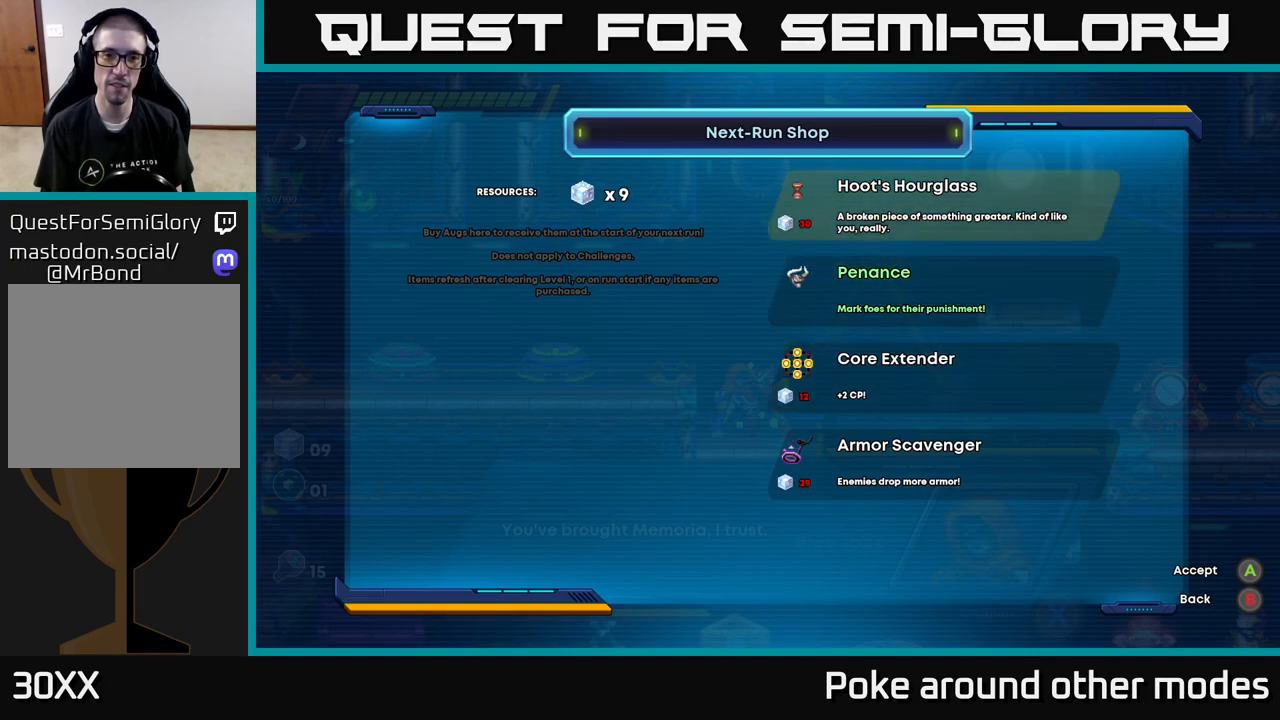
{"buttons": [], "left_stick": "center", "right_stick": "center", "events": []}
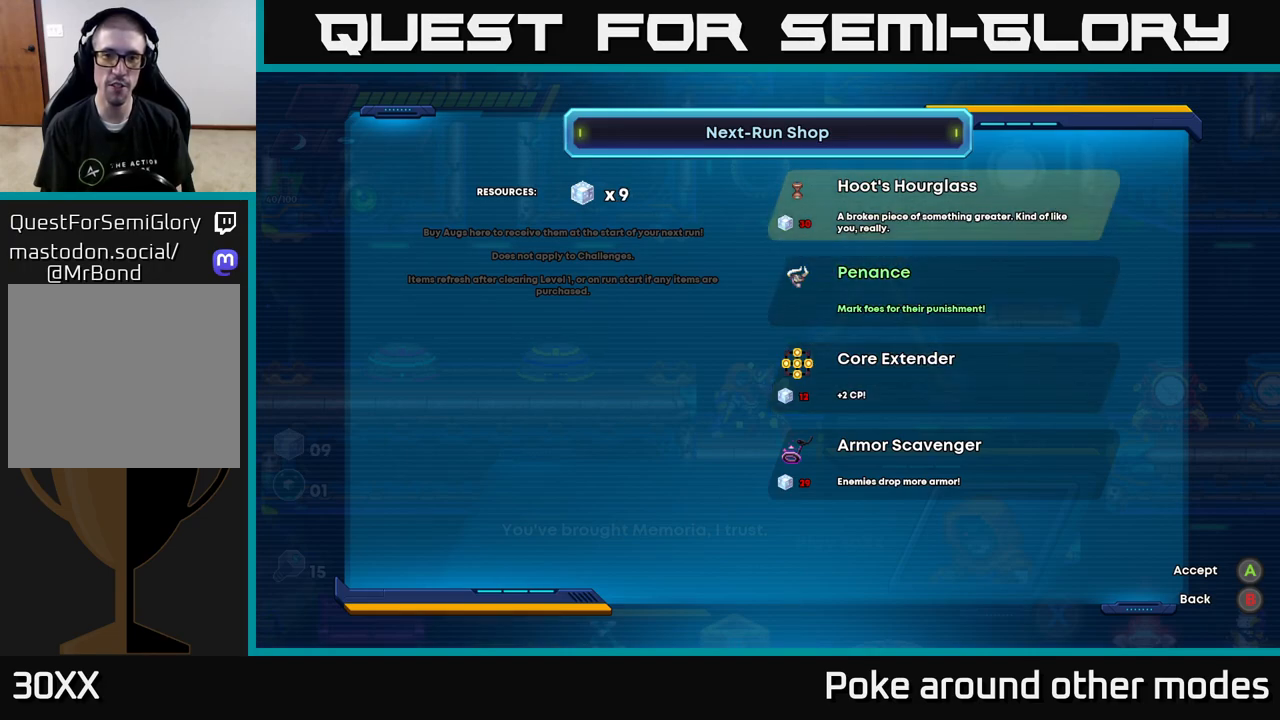
{"buttons": [], "left_stick": "center", "right_stick": "center", "events": [[400, "B", "down"], [467, "B", "up"]]}
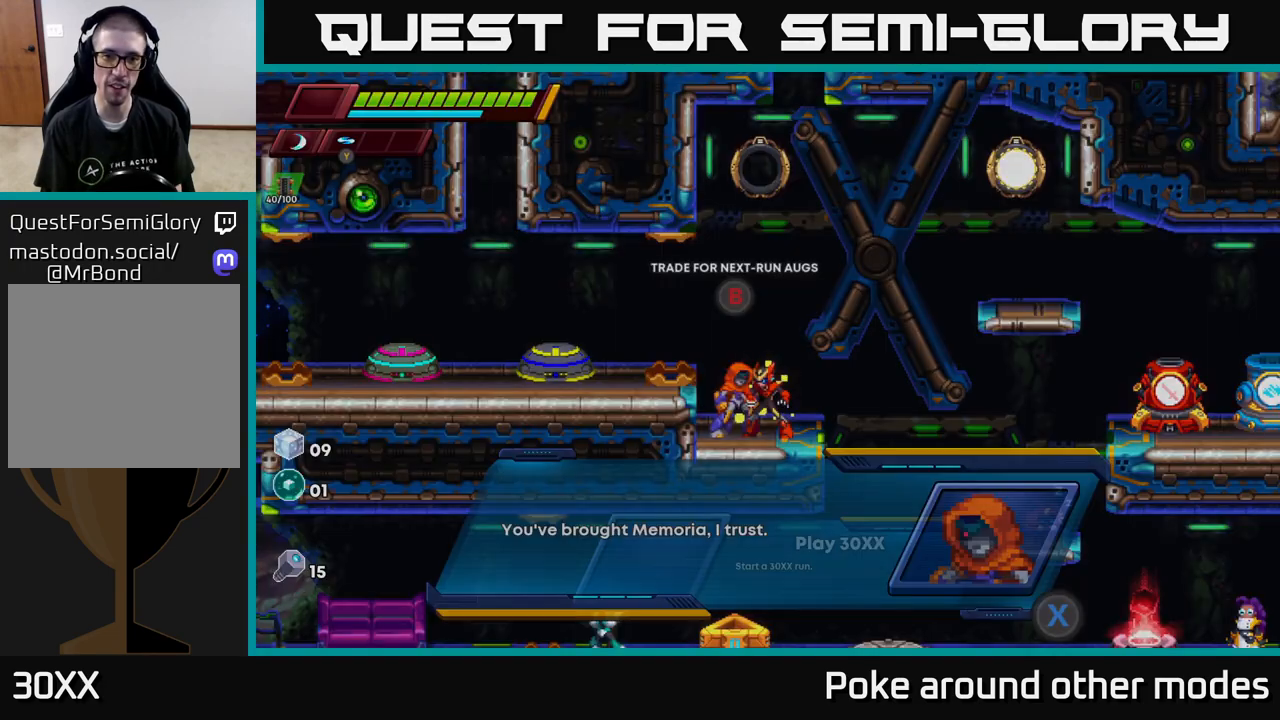
{"buttons": ["A", "R2"], "left_stick": "right", "right_stick": "center", "events": [[167, "left_stick", "right"], [250, "R2", "down"], [333, "A", "down"]]}
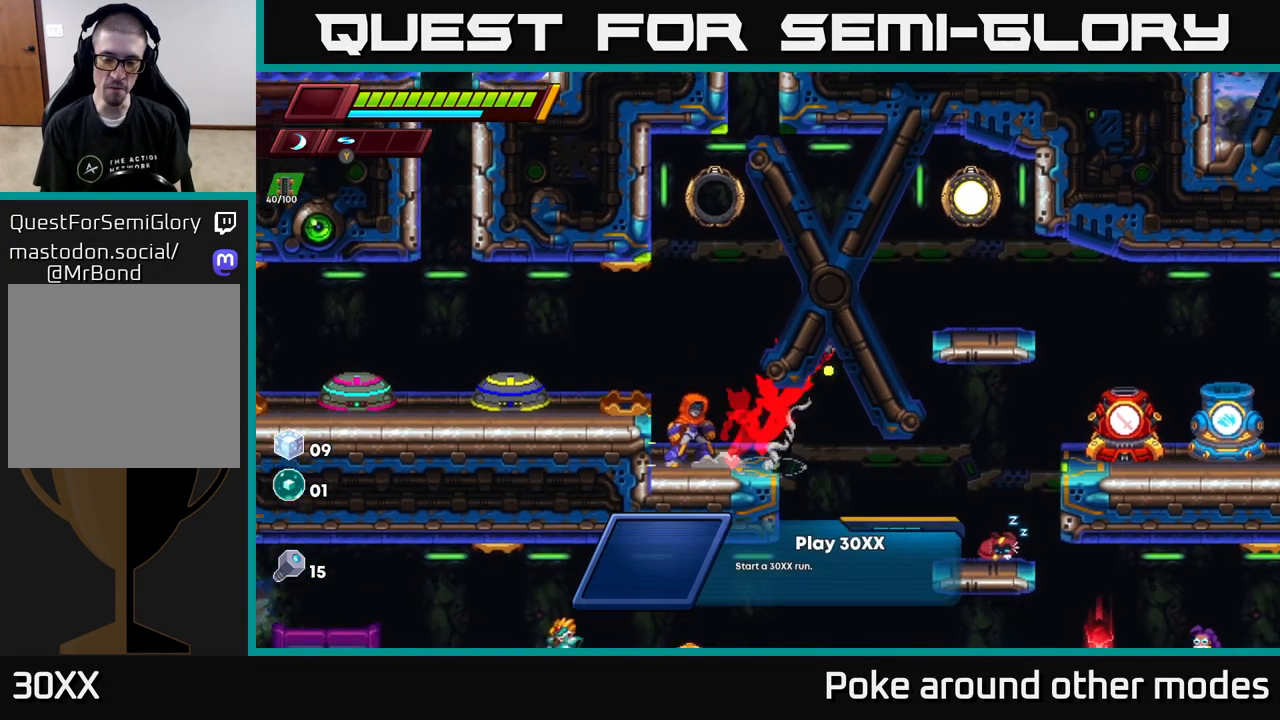
{"buttons": ["R2"], "left_stick": "right", "right_stick": "center", "events": [[367, "A", "up"], [367, "R2", "up"], [450, "R2", "down"]]}
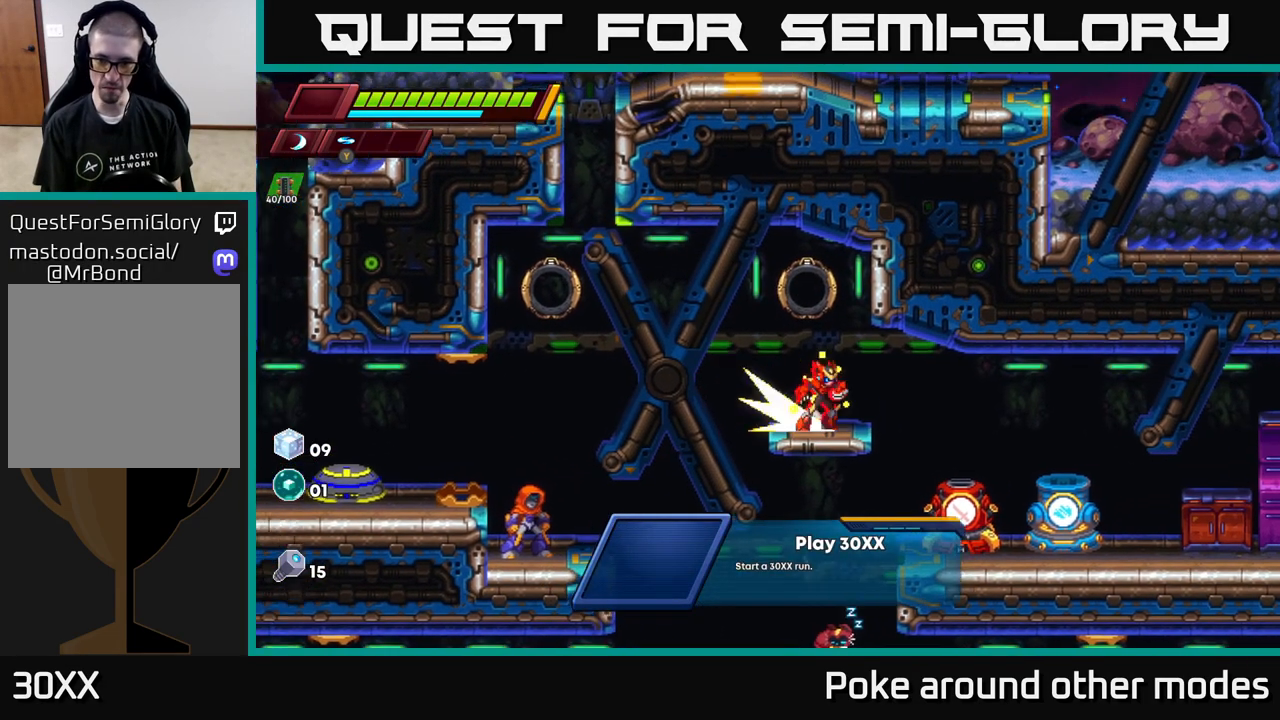
{"buttons": ["R2"], "left_stick": "right", "right_stick": "center", "events": []}
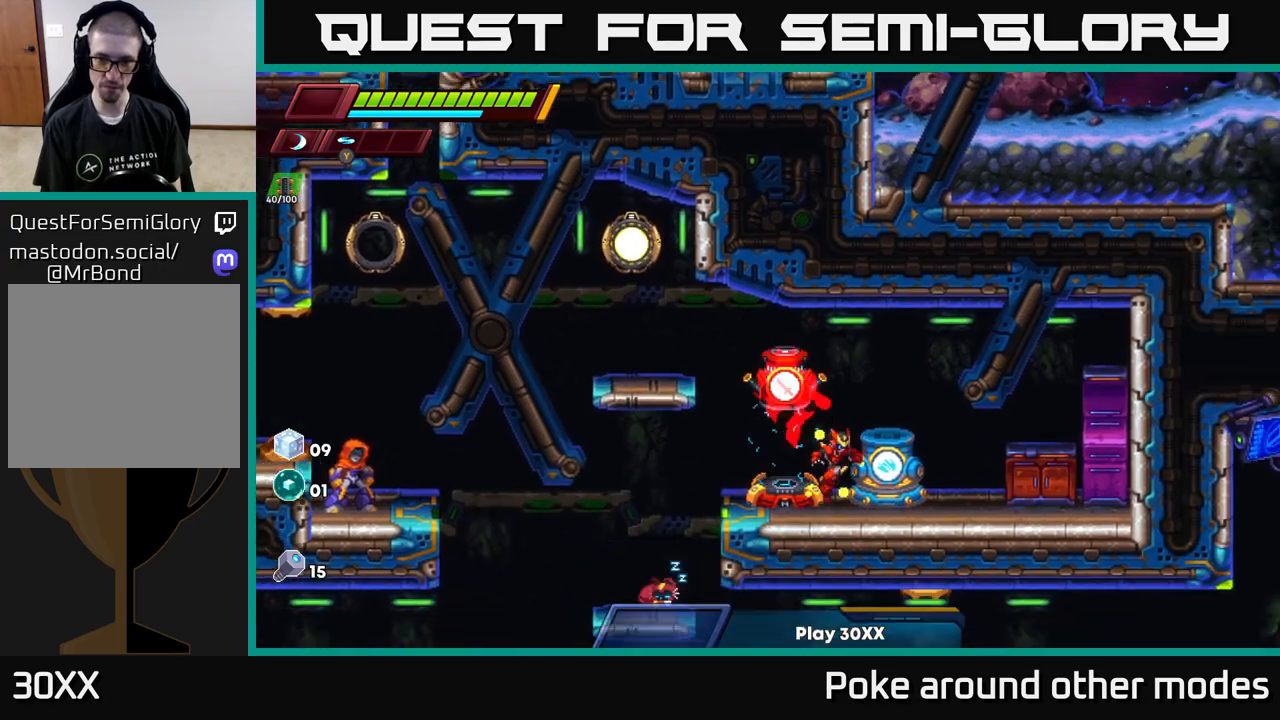
{"buttons": [], "left_stick": "center", "right_stick": "center", "events": [[100, "R2", "up"], [183, "left_stick", "center"], [217, "B", "down"], [283, "B", "up"]]}
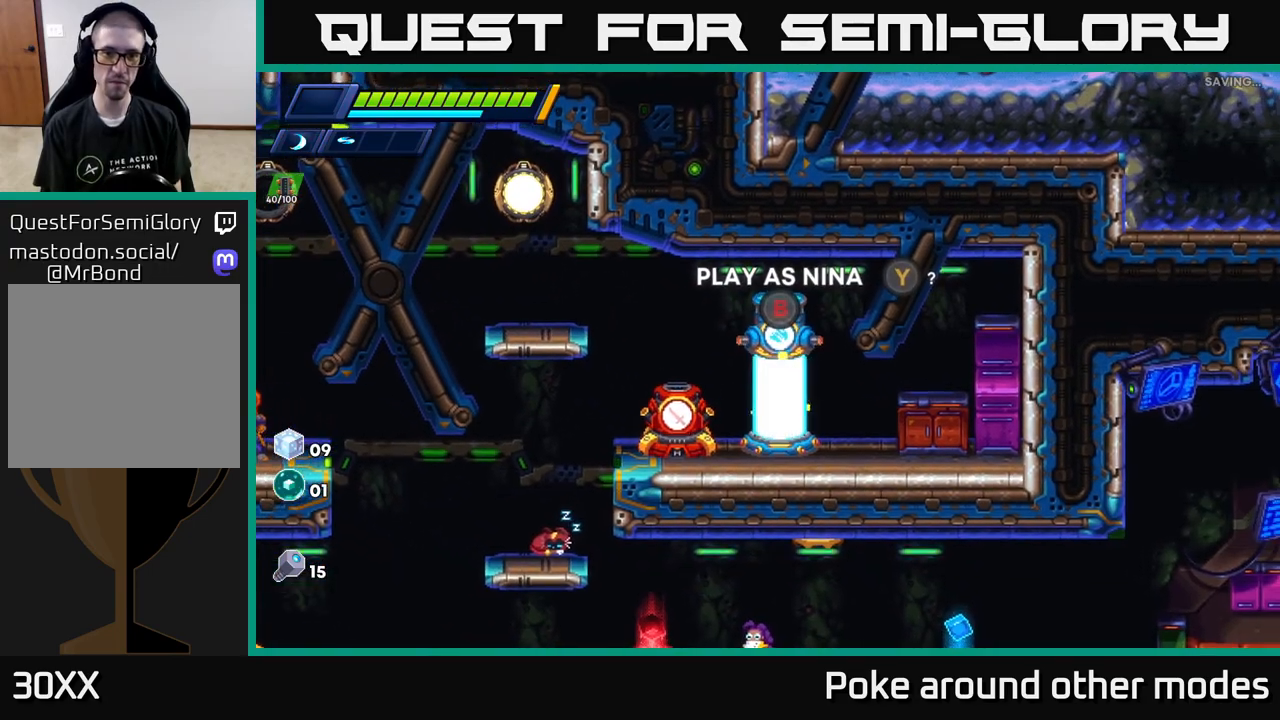
{"buttons": [], "left_stick": "center", "right_stick": "center", "events": [[217, "left_stick", "left"], [433, "left_stick", "center"]]}
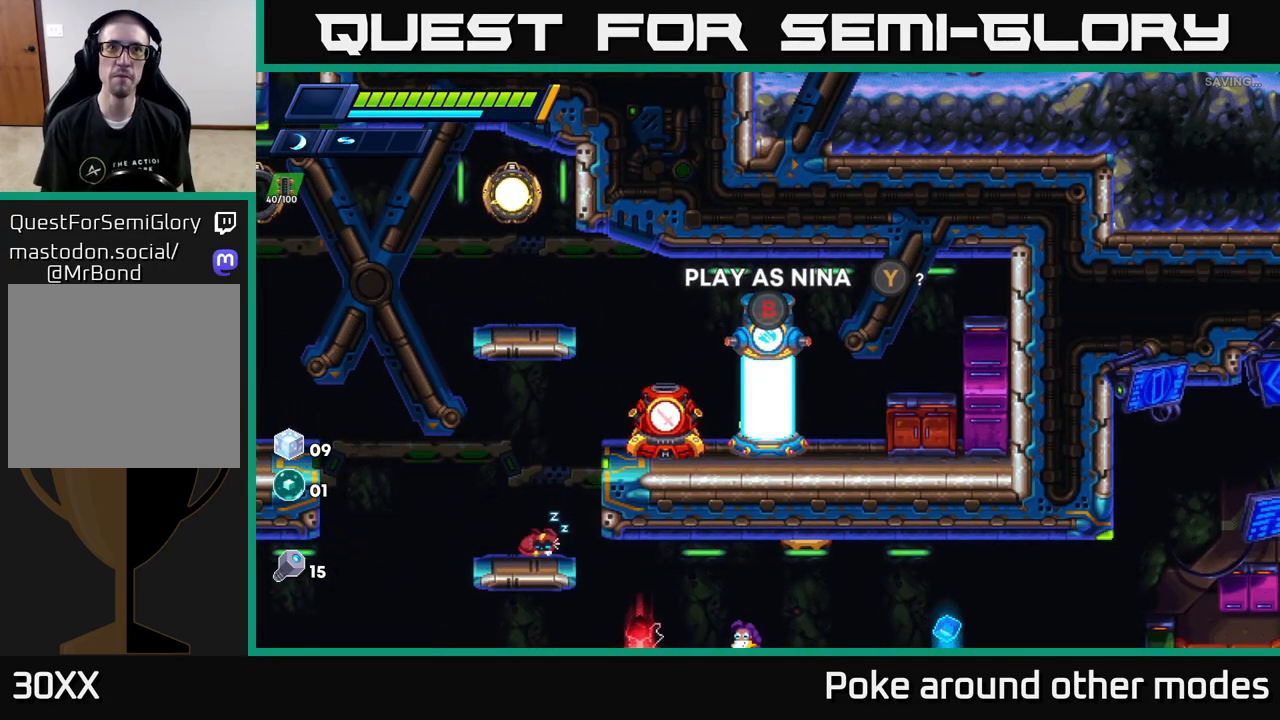
{"buttons": [], "left_stick": "left", "right_stick": "center", "events": [[117, "left_stick", "left"], [350, "left_stick", "center"], [483, "left_stick", "left"]]}
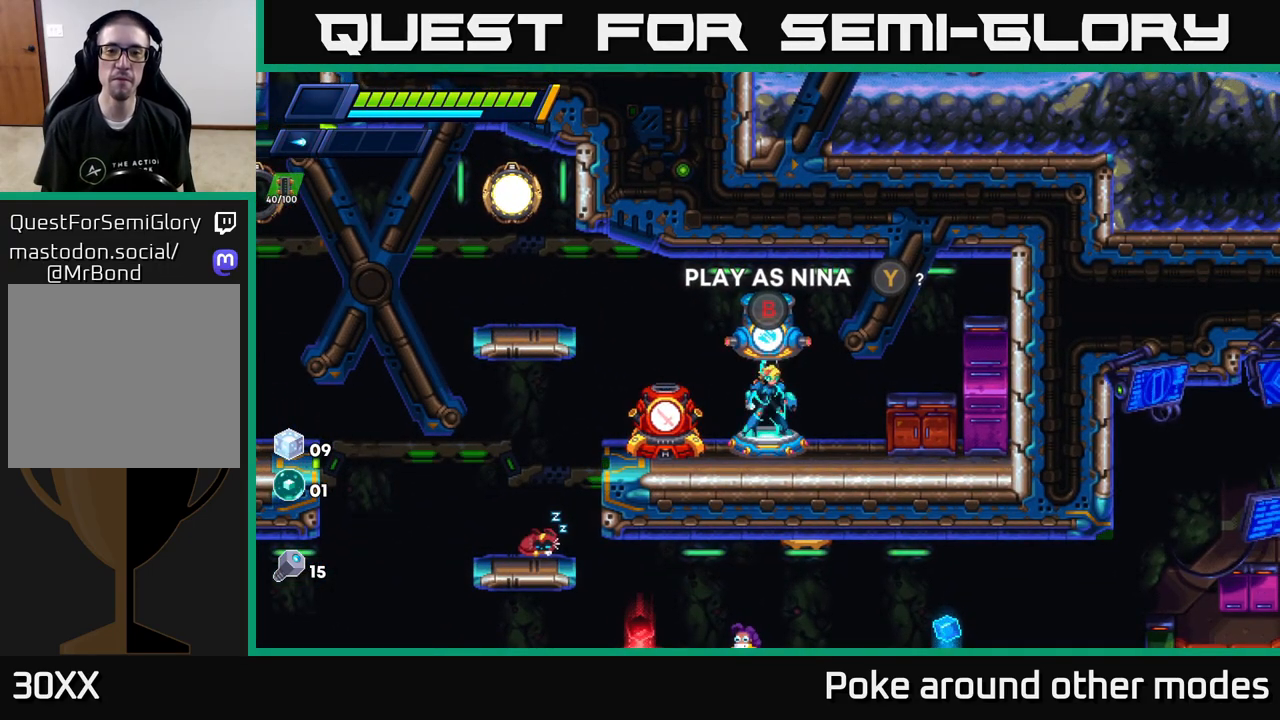
{"buttons": ["R2"], "left_stick": "left", "right_stick": "center", "events": [[233, "R2", "down"], [400, "R2", "up"], [467, "R2", "down"]]}
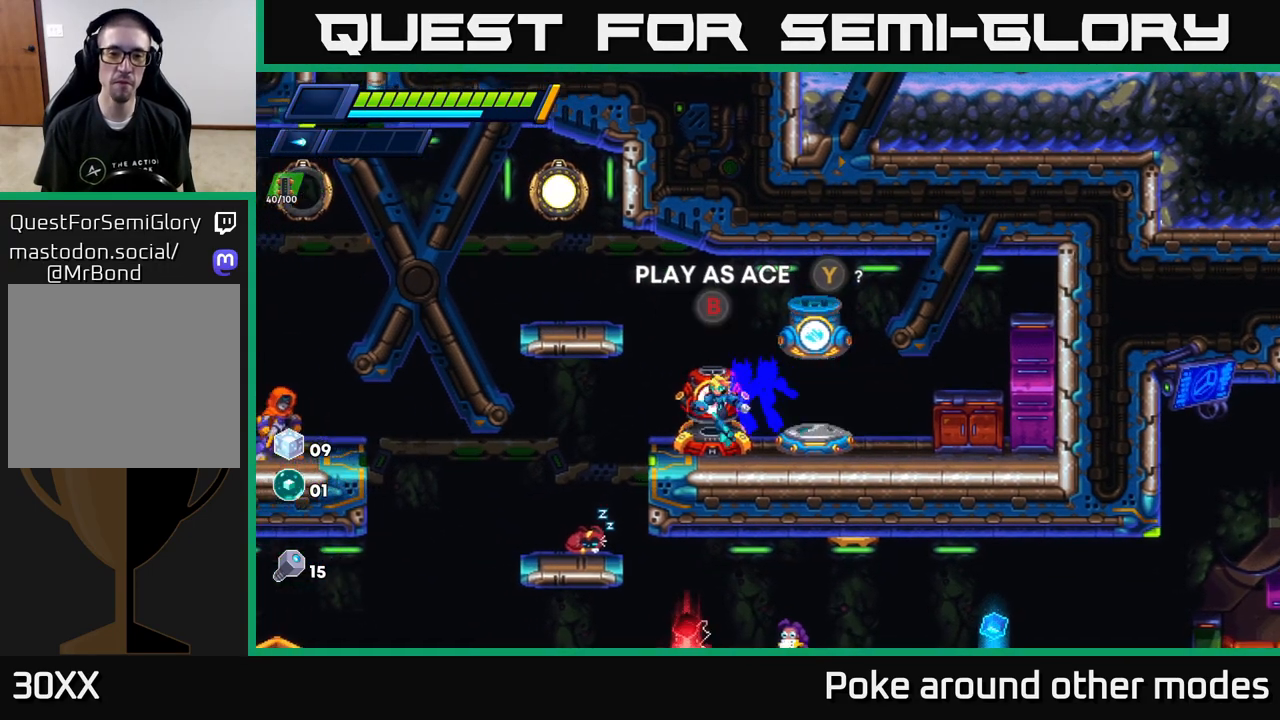
{"buttons": [], "left_stick": "left", "right_stick": "center", "events": [[450, "R2", "up"]]}
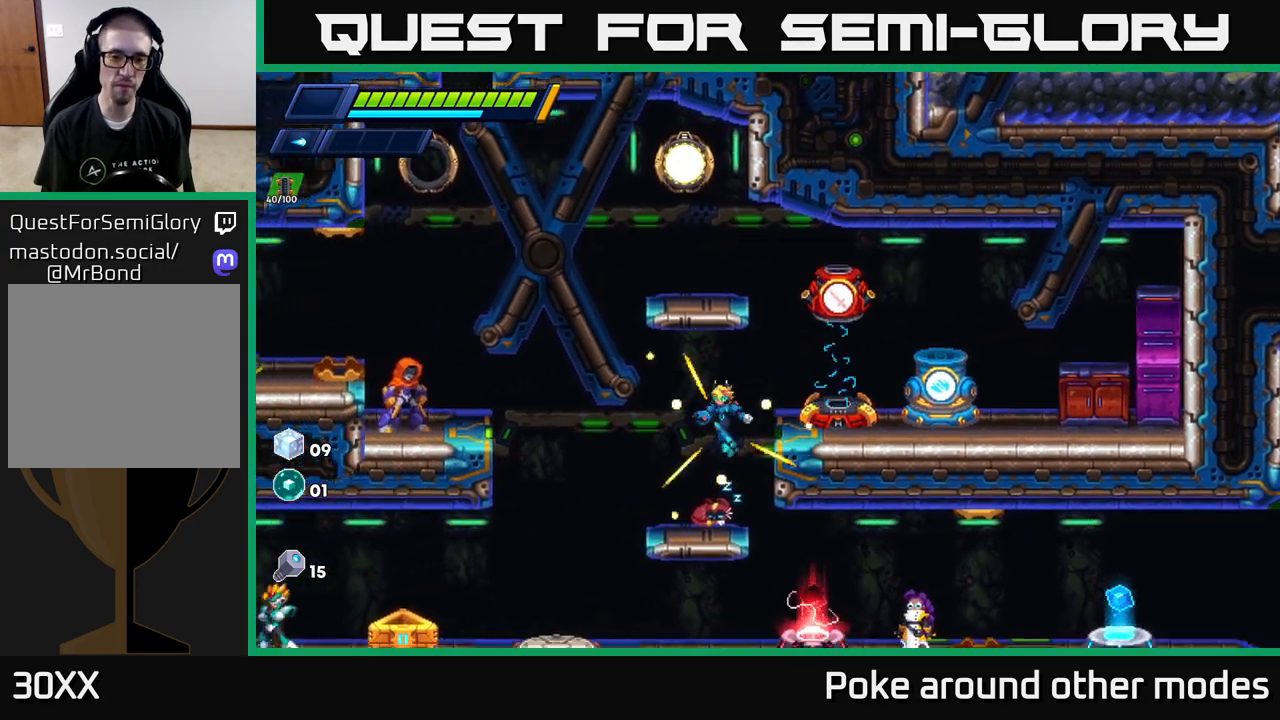
{"buttons": [], "left_stick": "left", "right_stick": "center", "events": []}
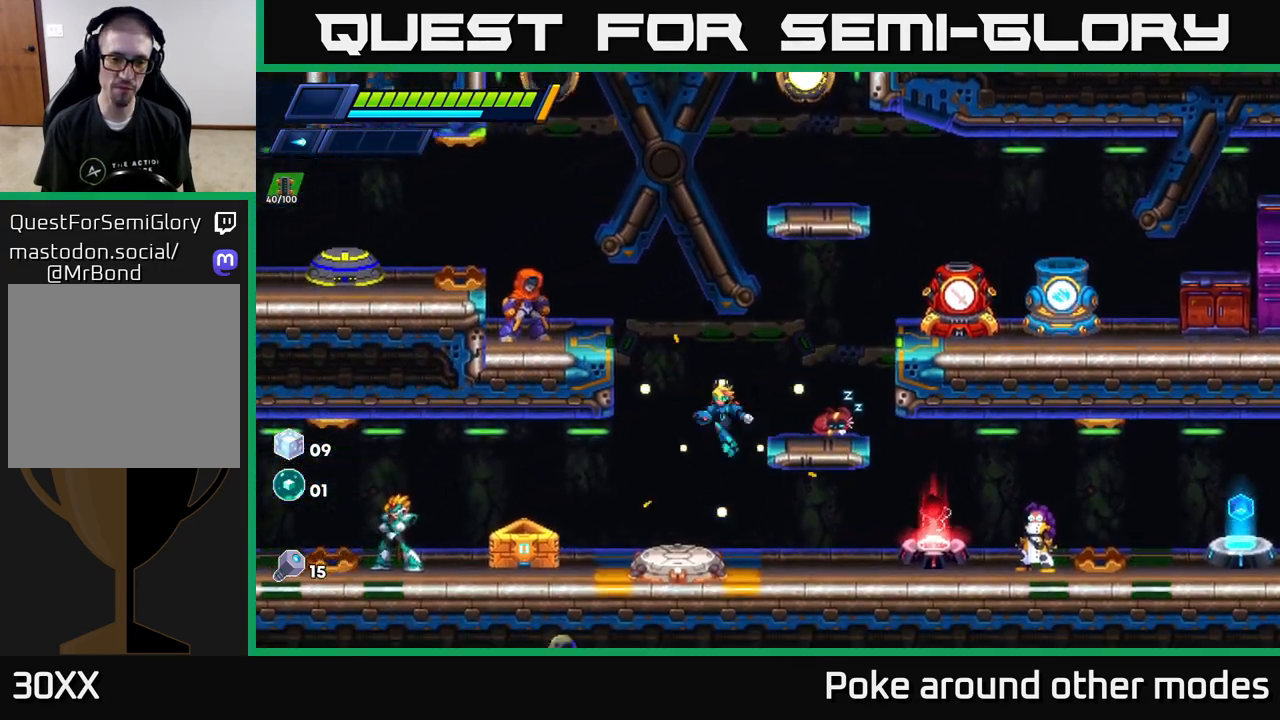
{"buttons": [], "left_stick": "right", "right_stick": "center", "events": [[283, "left_stick", "right"]]}
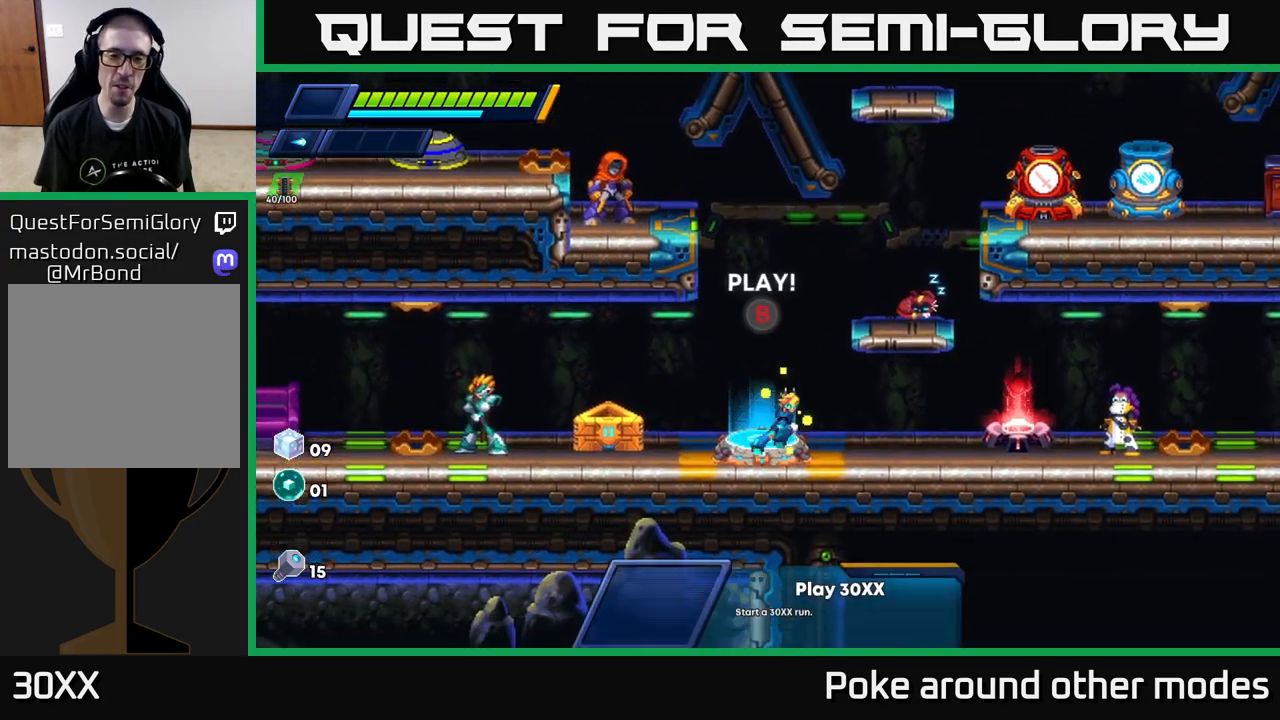
{"buttons": [], "left_stick": "right", "right_stick": "center", "events": []}
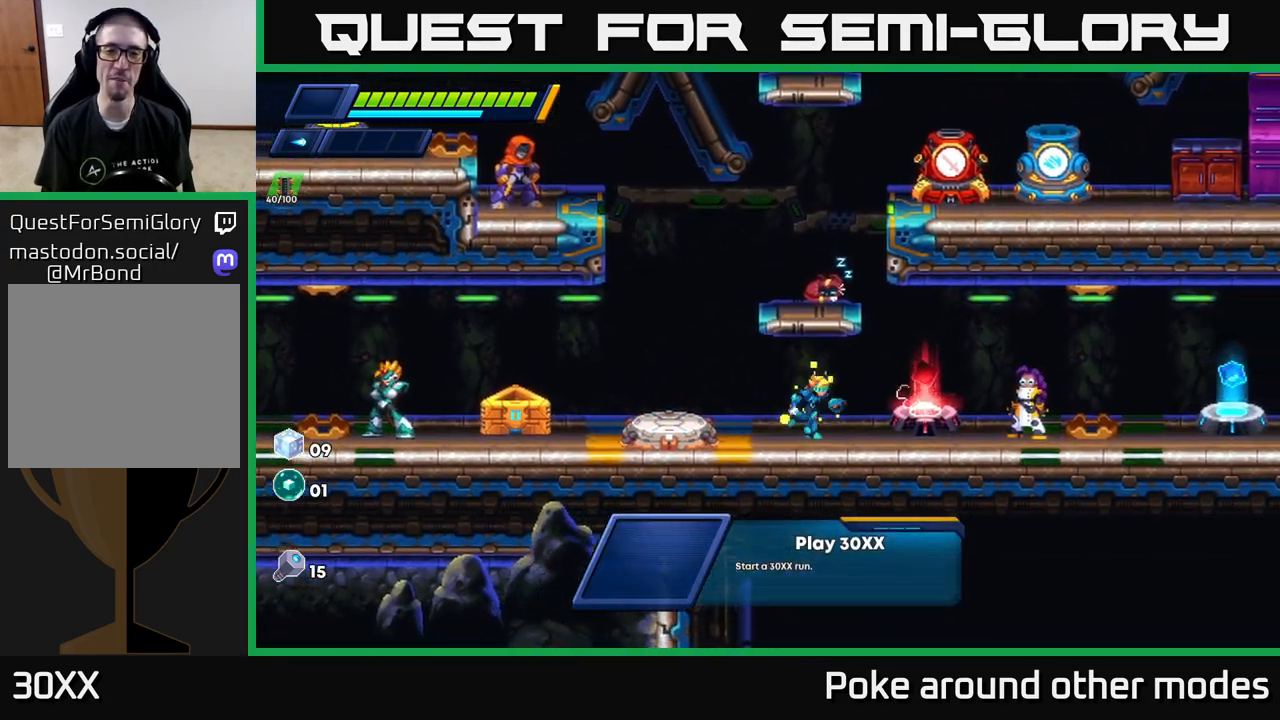
{"buttons": ["R2"], "left_stick": "right", "right_stick": "center", "events": [[67, "R2", "down"]]}
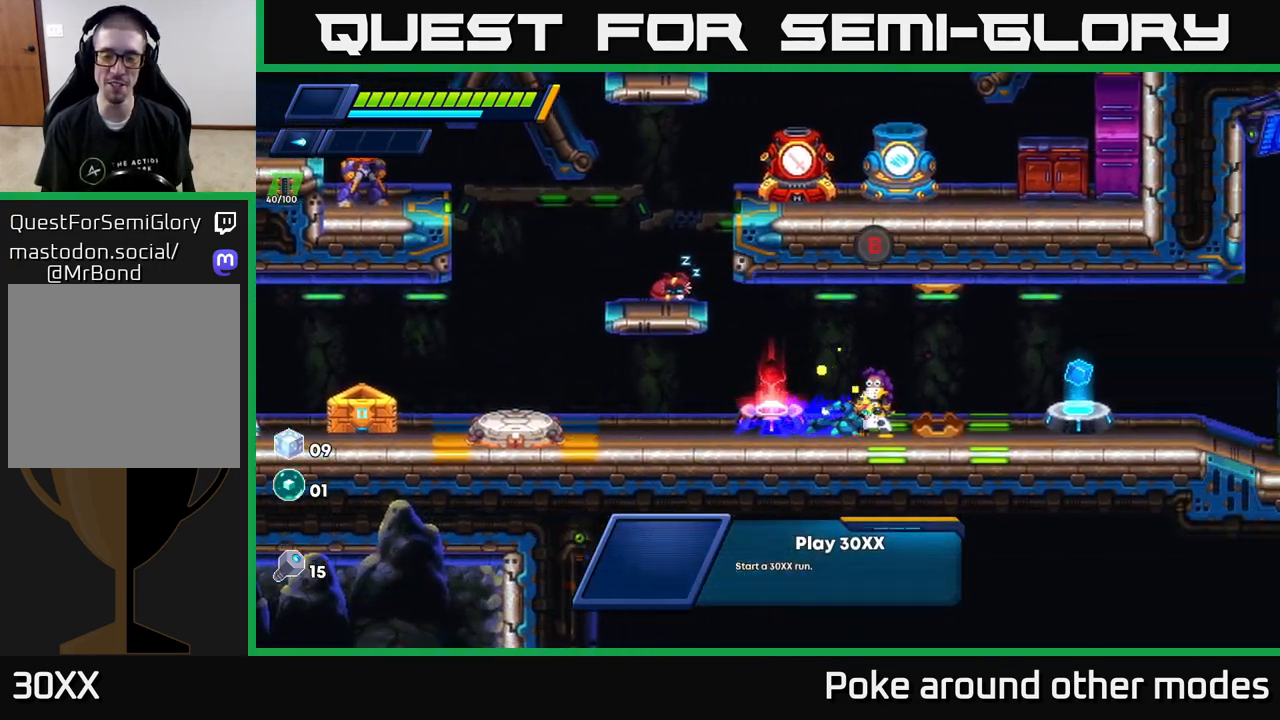
{"buttons": ["R2"], "left_stick": "left", "right_stick": "center", "events": [[250, "R2", "up"], [333, "left_stick", "left"], [483, "R2", "down"]]}
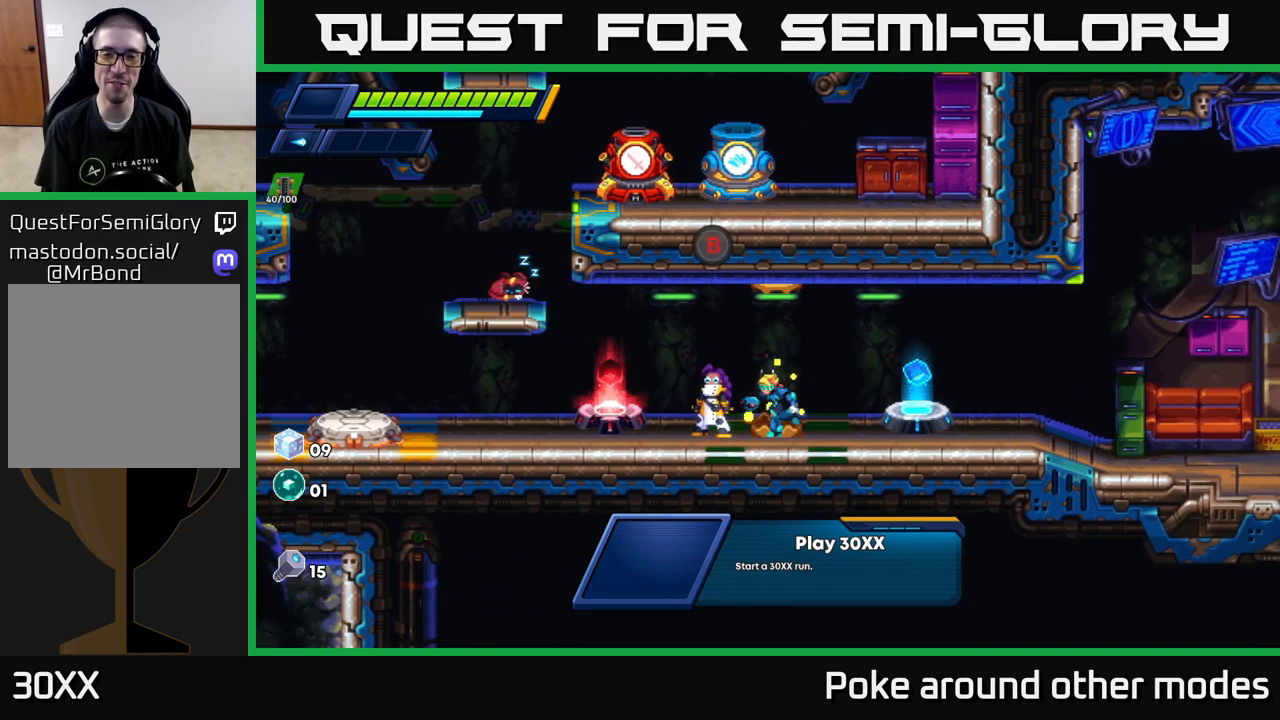
{"buttons": ["R2"], "left_stick": "left", "right_stick": "center", "events": []}
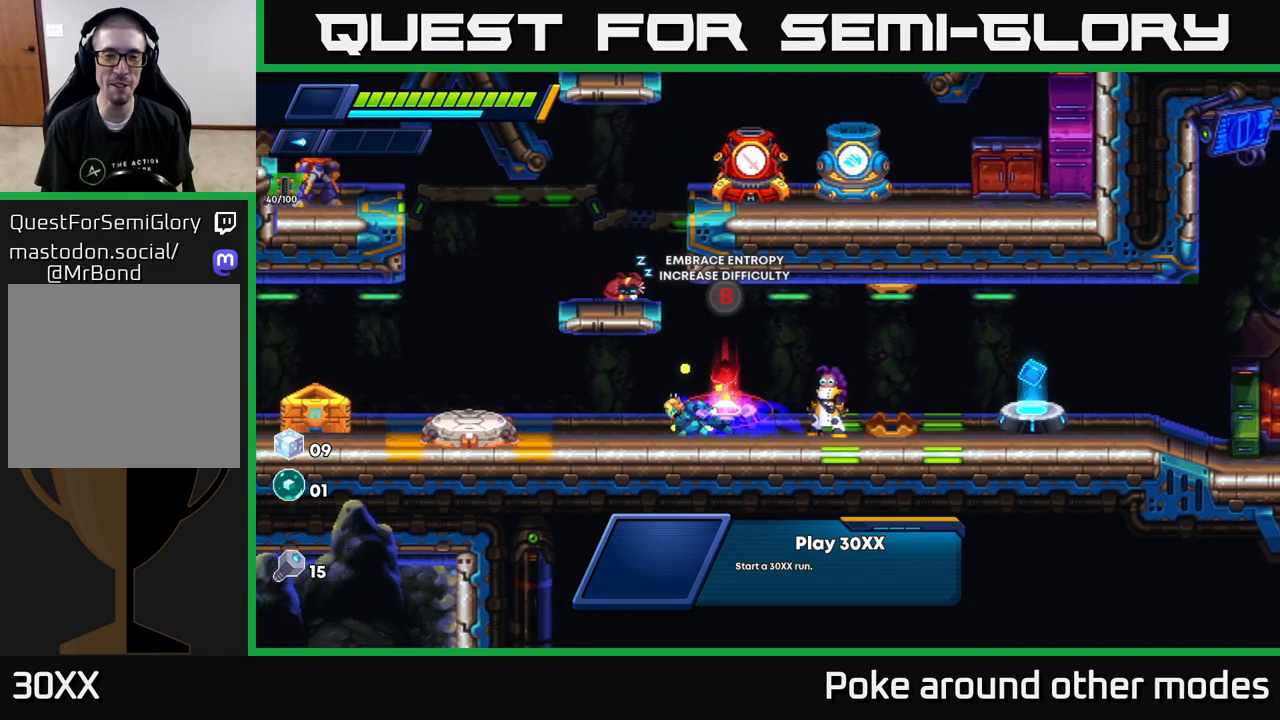
{"buttons": [], "left_stick": "left", "right_stick": "center", "events": [[100, "R2", "up"]]}
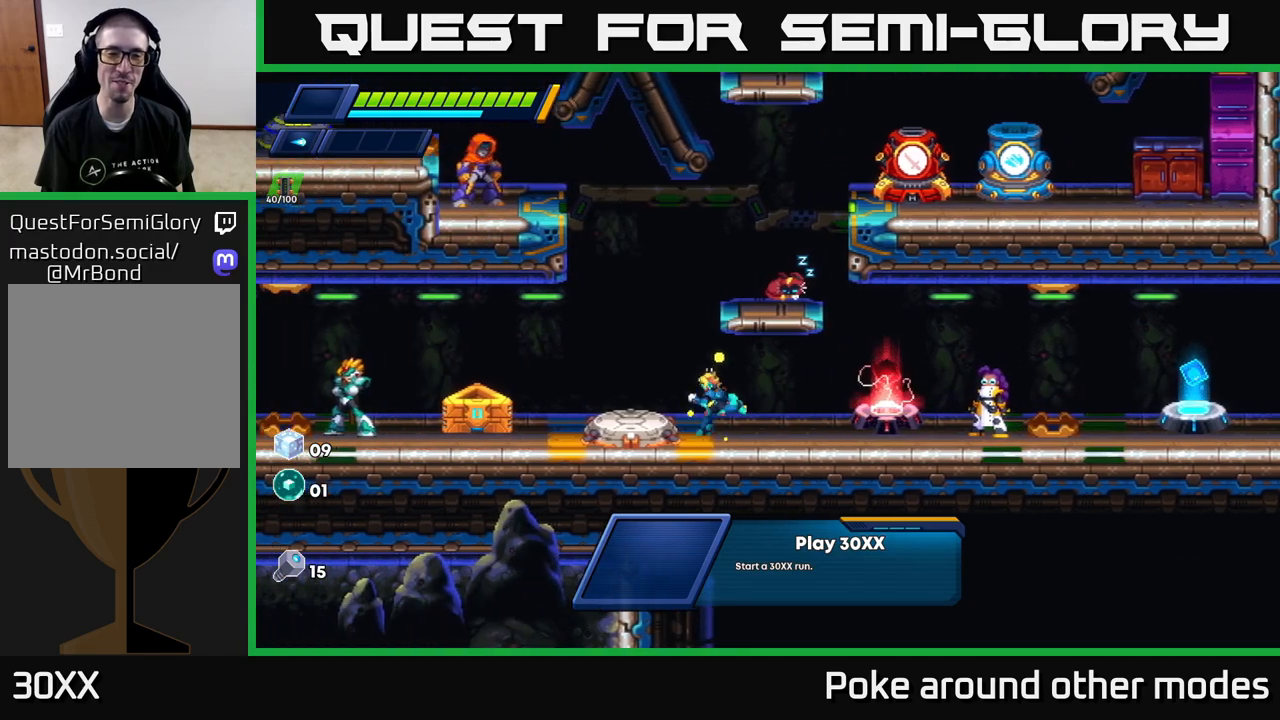
{"buttons": ["R2"], "left_stick": "left", "right_stick": "center", "events": [[267, "R2", "down"]]}
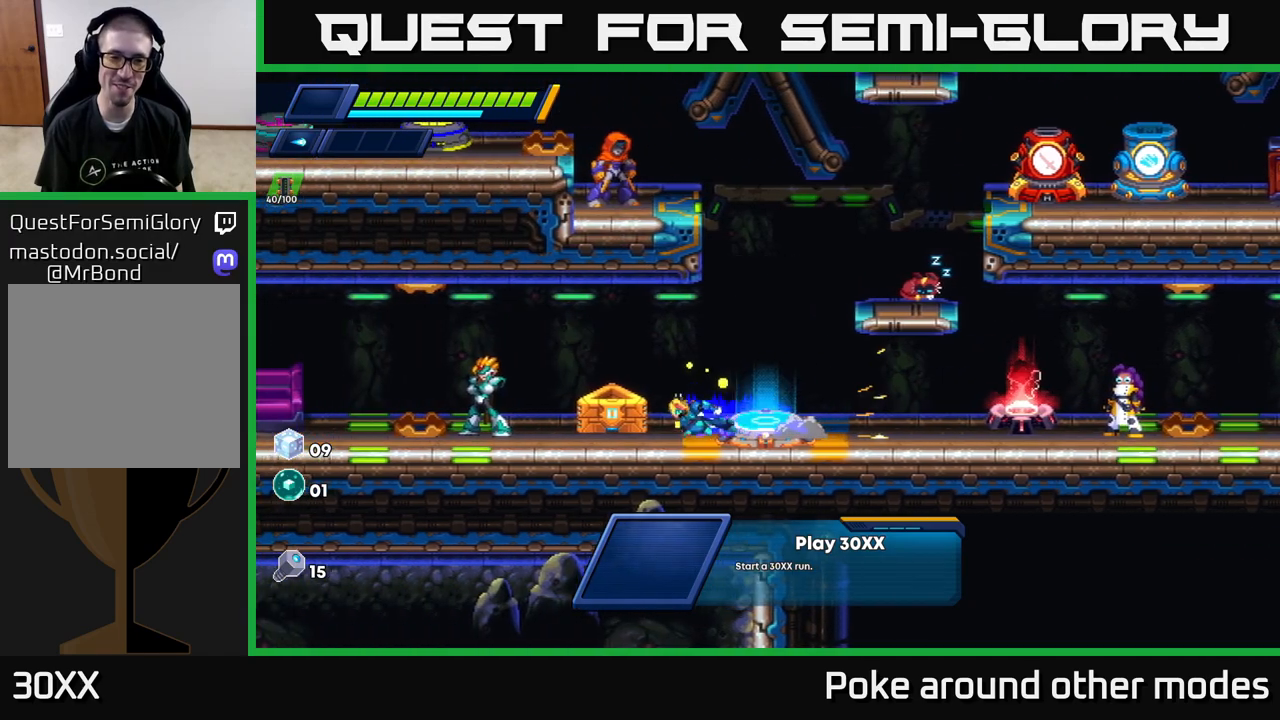
{"buttons": [], "left_stick": "left", "right_stick": "center", "events": [[467, "R2", "up"]]}
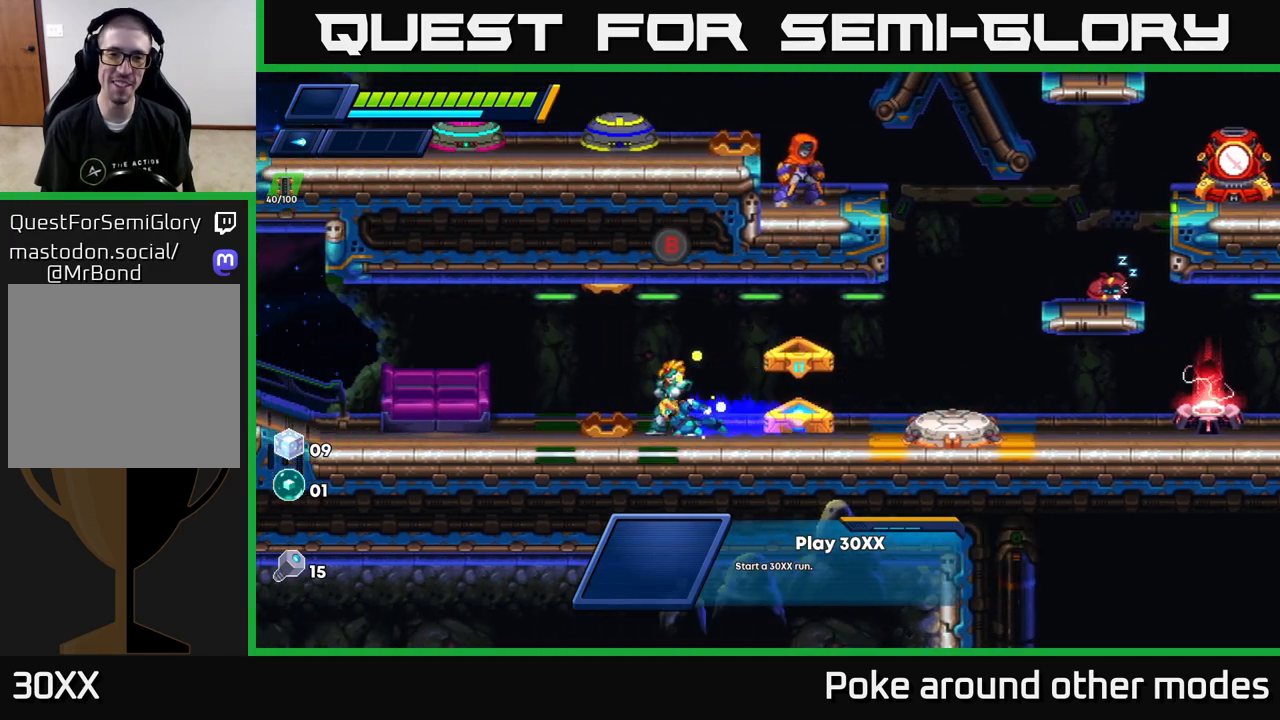
{"buttons": ["B"], "left_stick": "center", "right_stick": "center", "events": [[100, "left_stick", "center"], [367, "left_stick", "right"], [483, "left_stick", "center"], [500, "B", "down"]]}
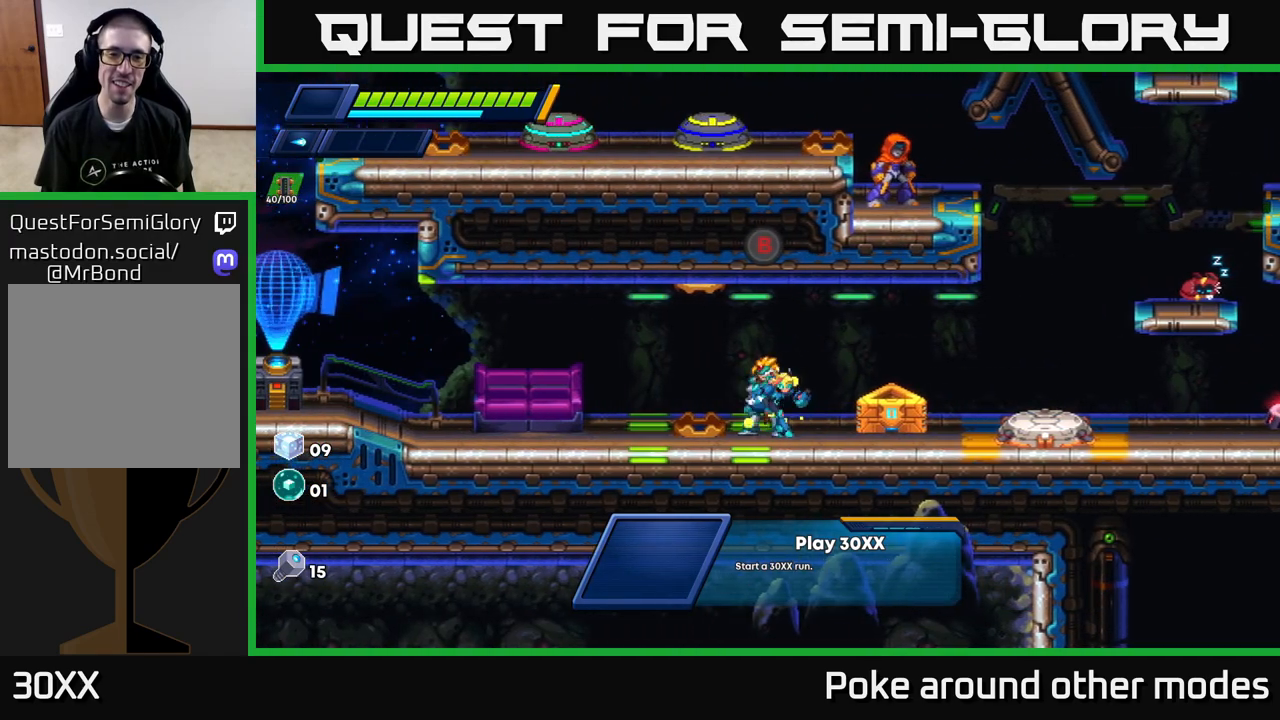
{"buttons": [], "left_stick": "center", "right_stick": "center", "events": [[233, "B", "up"]]}
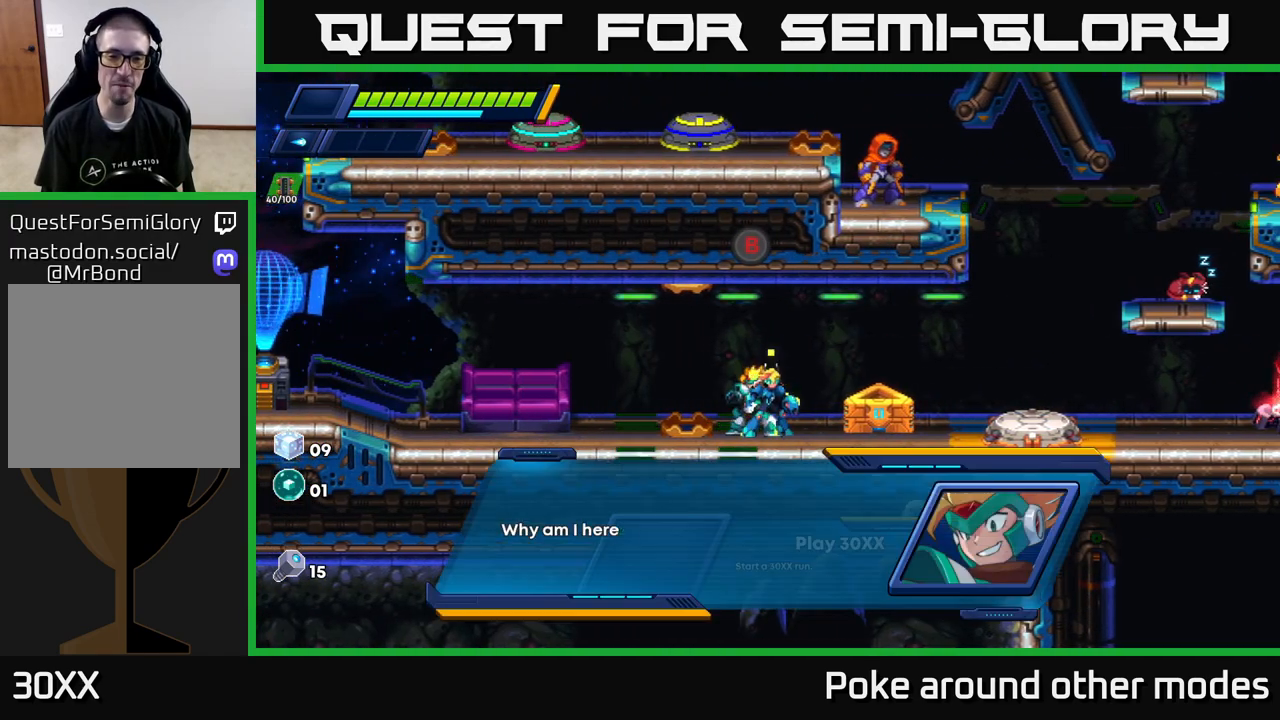
{"buttons": ["X"], "left_stick": "center", "right_stick": "center", "events": [[17, "A", "down"], [50, "X", "down"], [117, "A", "up"], [233, "X", "up"], [483, "X", "down"]]}
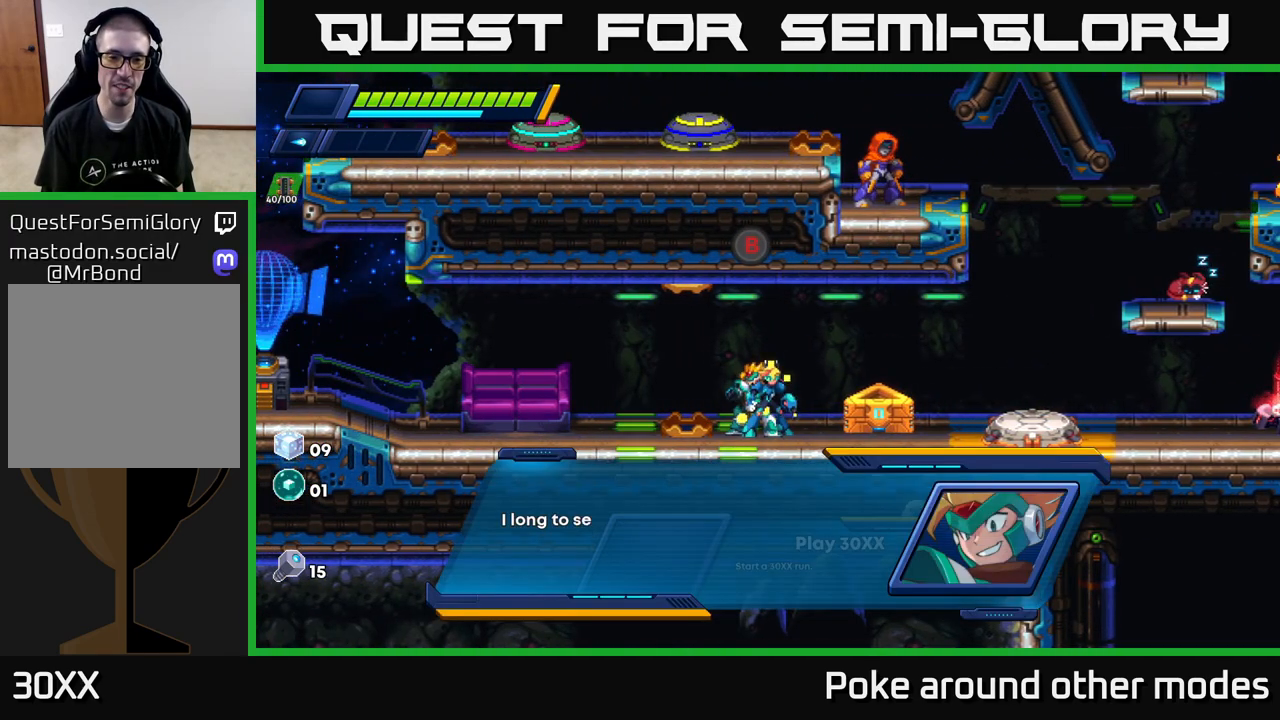
{"buttons": ["X"], "left_stick": "center", "right_stick": "center", "events": [[150, "X", "up"], [417, "X", "down"]]}
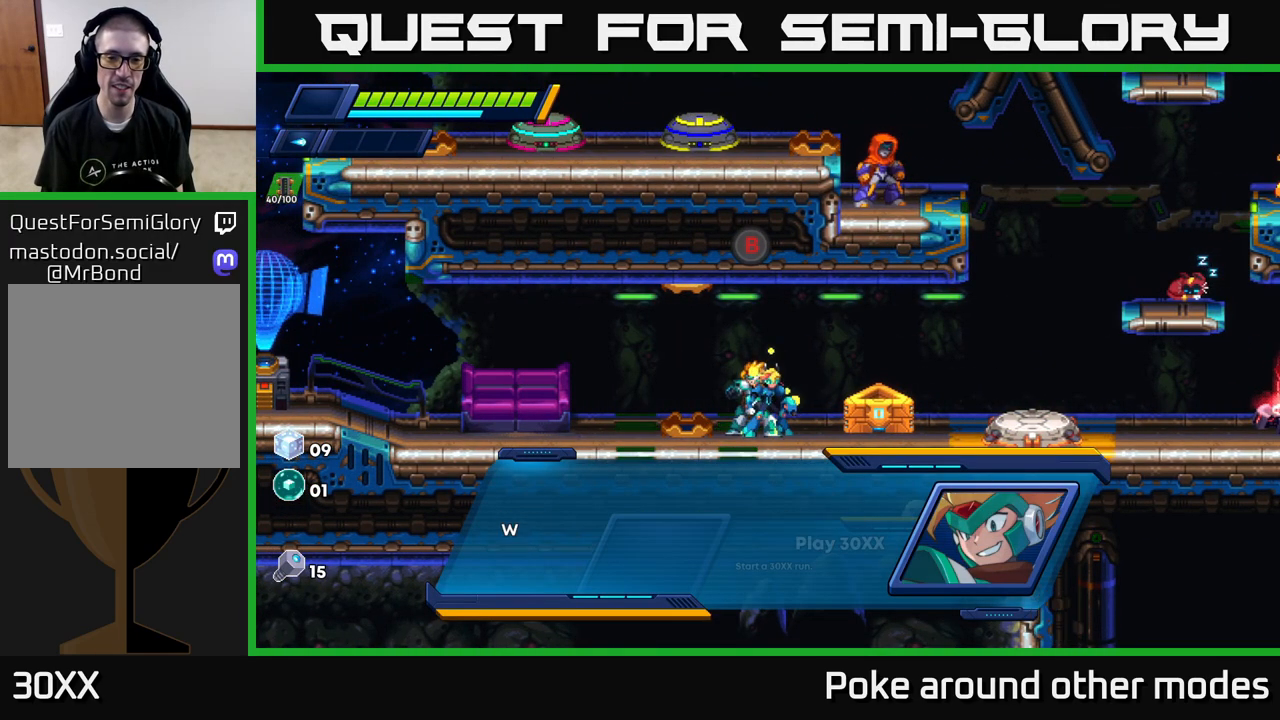
{"buttons": [], "left_stick": "center", "right_stick": "center", "events": [[67, "X", "up"], [267, "X", "down"], [317, "left_stick", "right"], [450, "X", "up"], [450, "left_stick", "center"]]}
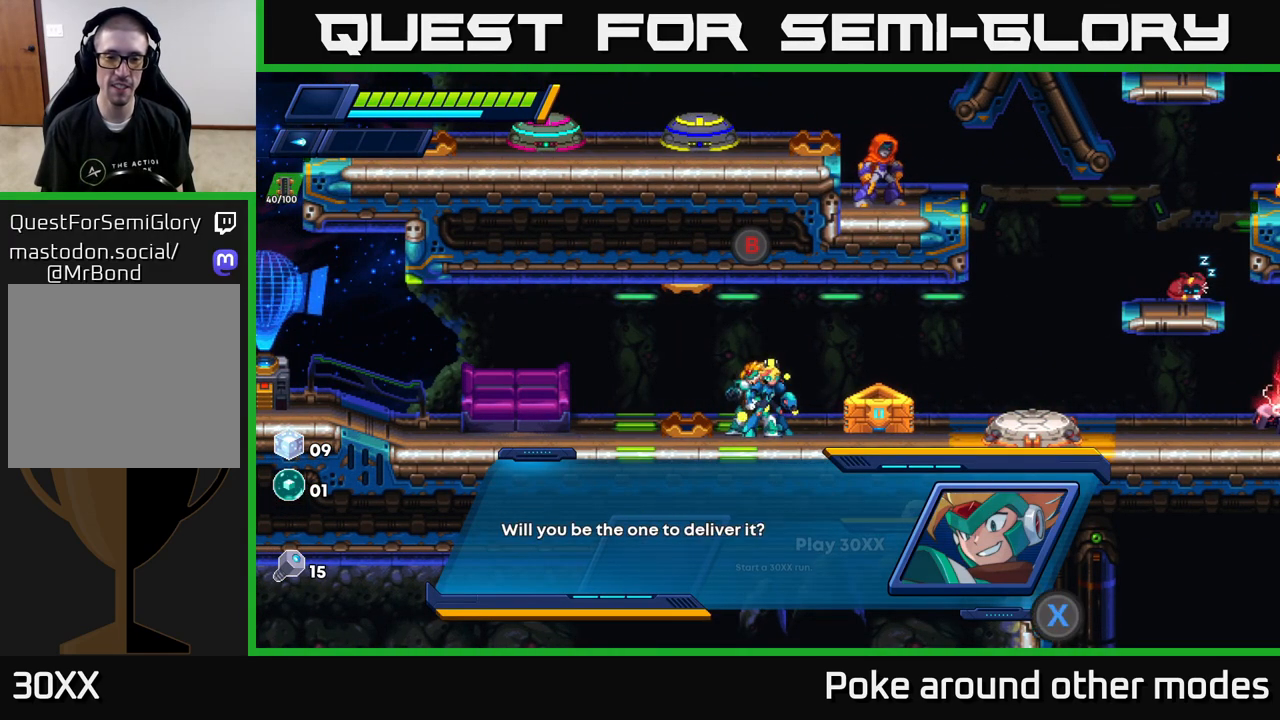
{"buttons": [], "left_stick": "center", "right_stick": "center", "events": [[117, "X", "down"], [283, "X", "up"]]}
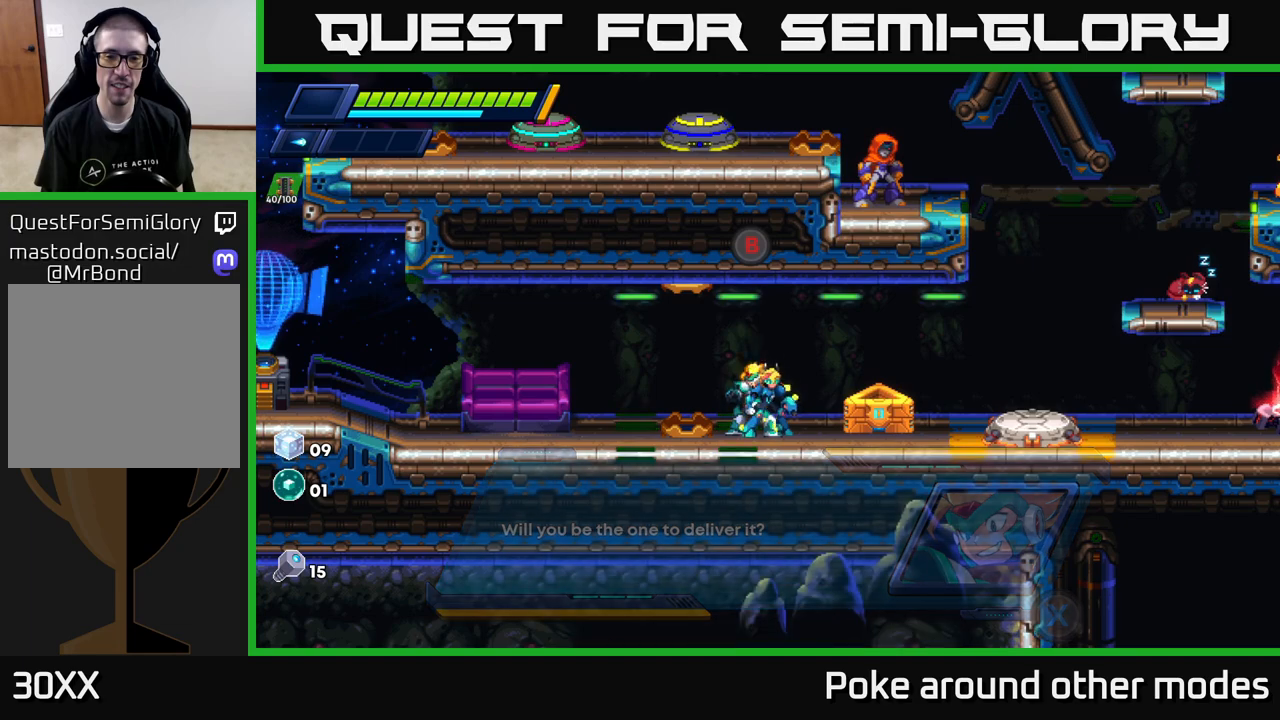
{"buttons": ["R2"], "left_stick": "right", "right_stick": "center", "events": [[50, "left_stick", "right"], [133, "R2", "down"]]}